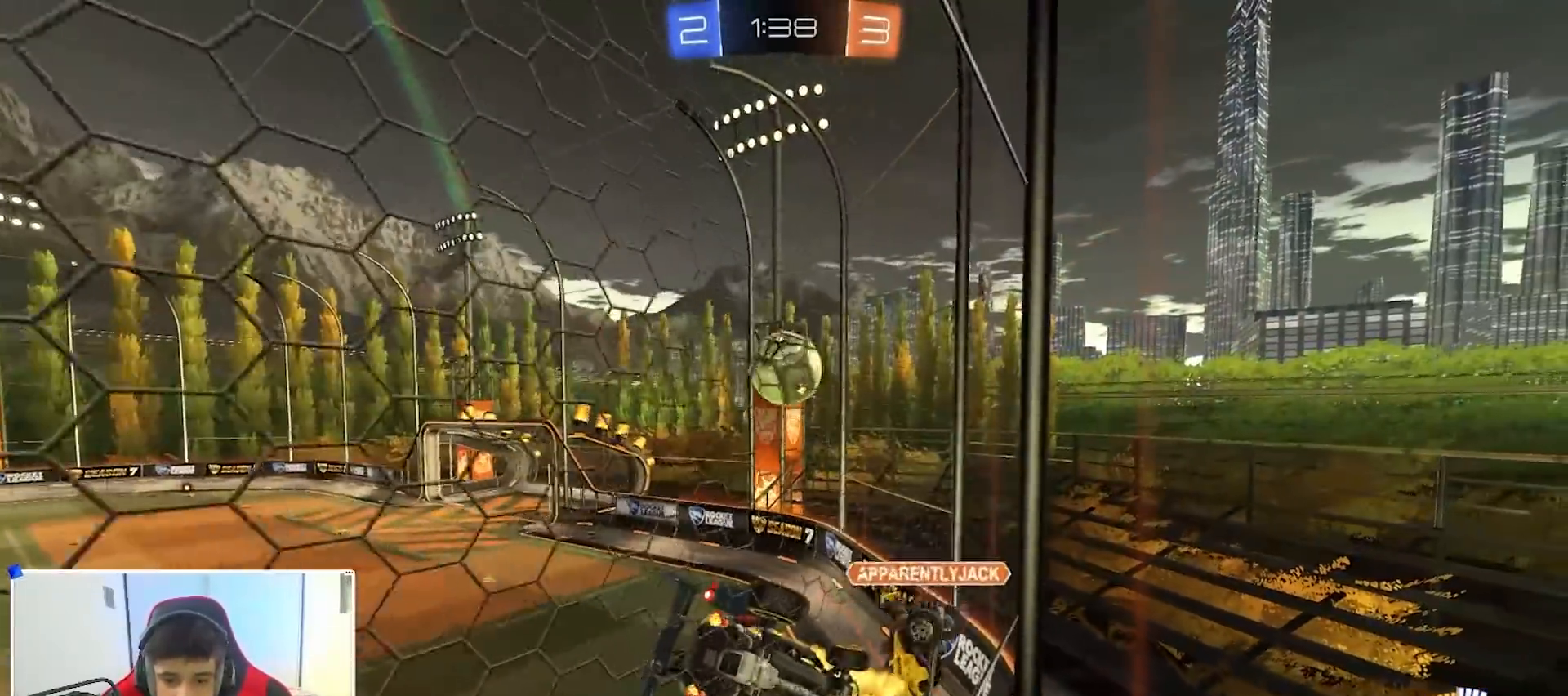
Gameplay with a controller (Xbox layout); each line is a JSON object with the inputs held at the frame after it. "events" lists button and stick changes between this image and that frame as [ms after this image, input, new state], when the widget could be followed in between.
{"buttons": ["A", "R1"], "left_stick": "down-right", "right_stick": "center", "events": [[50, "left_stick", "left"], [133, "left_stick", "center"], [150, "L2", "up"], [367, "A", "down"], [367, "left_stick", "down-right"], [433, "R1", "down"], [433, "R2", "up"]]}
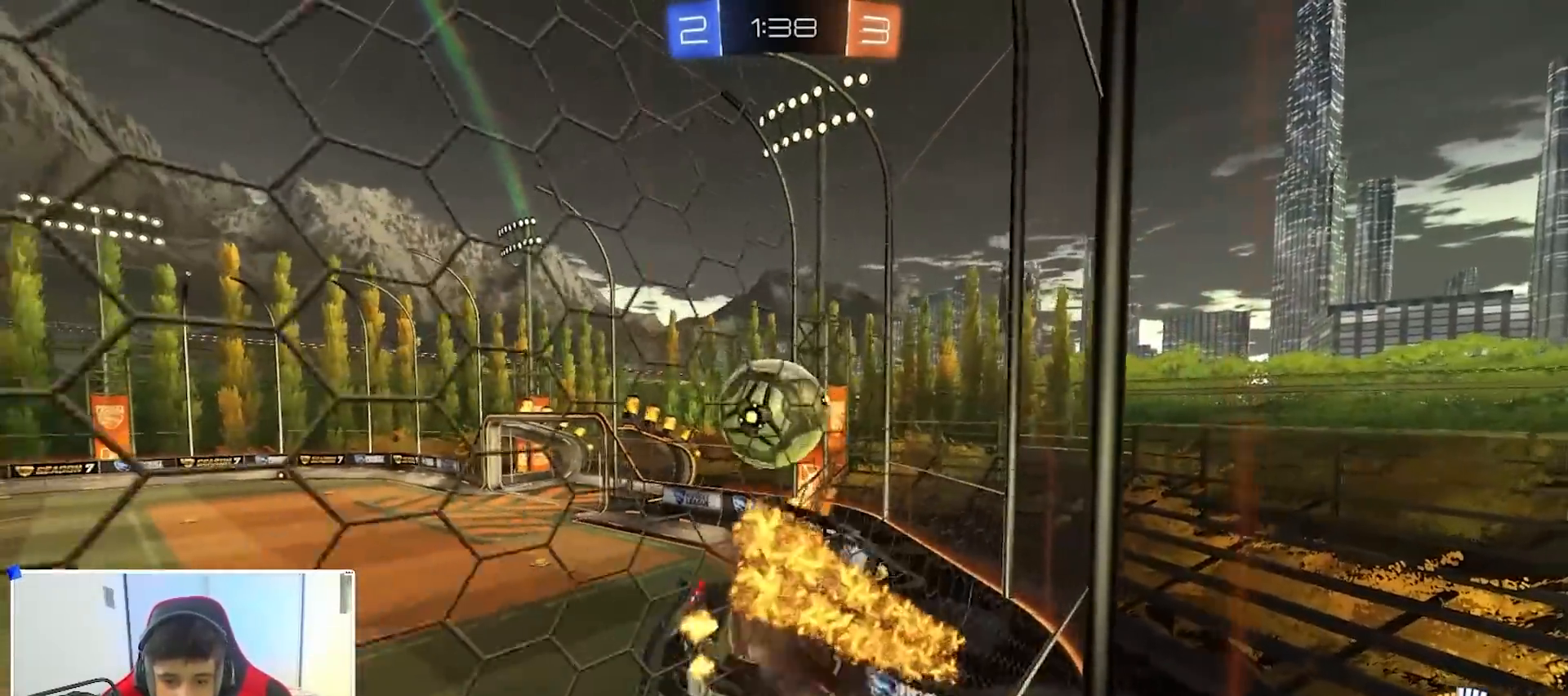
{"buttons": [], "left_stick": "down", "right_stick": "center", "events": [[83, "A", "up"], [167, "left_stick", "up-left"], [200, "A", "down"], [200, "R1", "up"], [317, "A", "up"], [500, "left_stick", "down"]]}
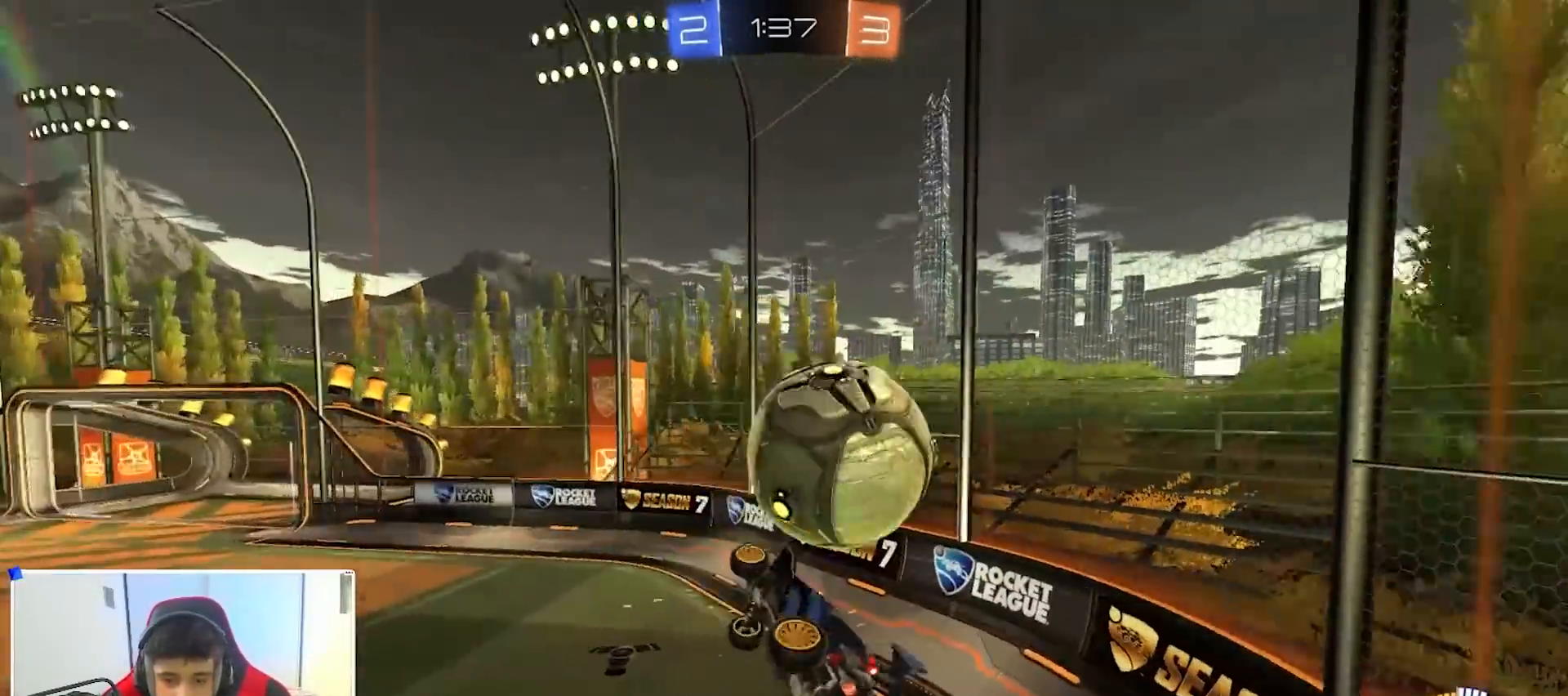
{"buttons": ["R2"], "left_stick": "up", "right_stick": "center", "events": [[150, "left_stick", "center"], [267, "left_stick", "left"], [400, "R2", "down"], [500, "left_stick", "up"]]}
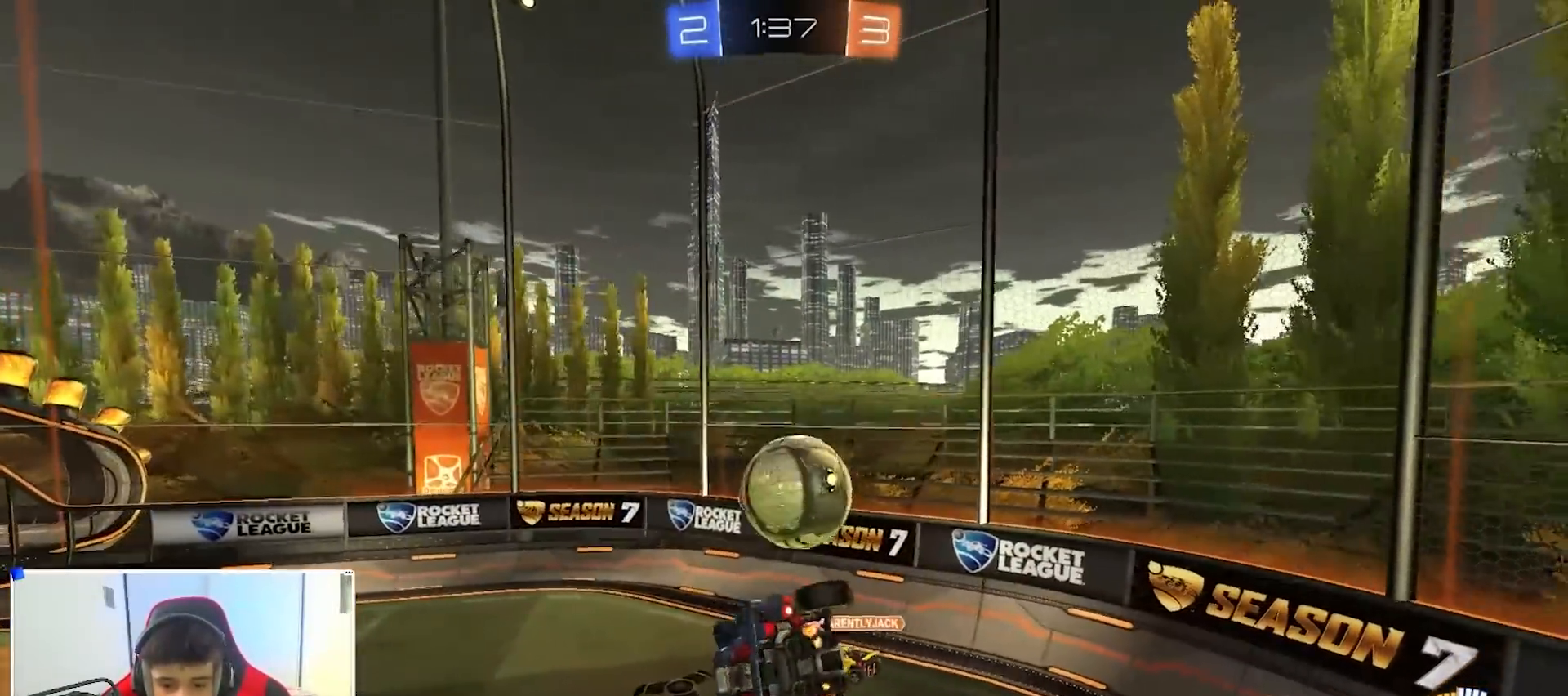
{"buttons": [], "left_stick": "down-left", "right_stick": "center", "events": [[50, "X", "down"], [117, "left_stick", "right"], [267, "X", "up"], [333, "R2", "up"], [383, "left_stick", "down-left"]]}
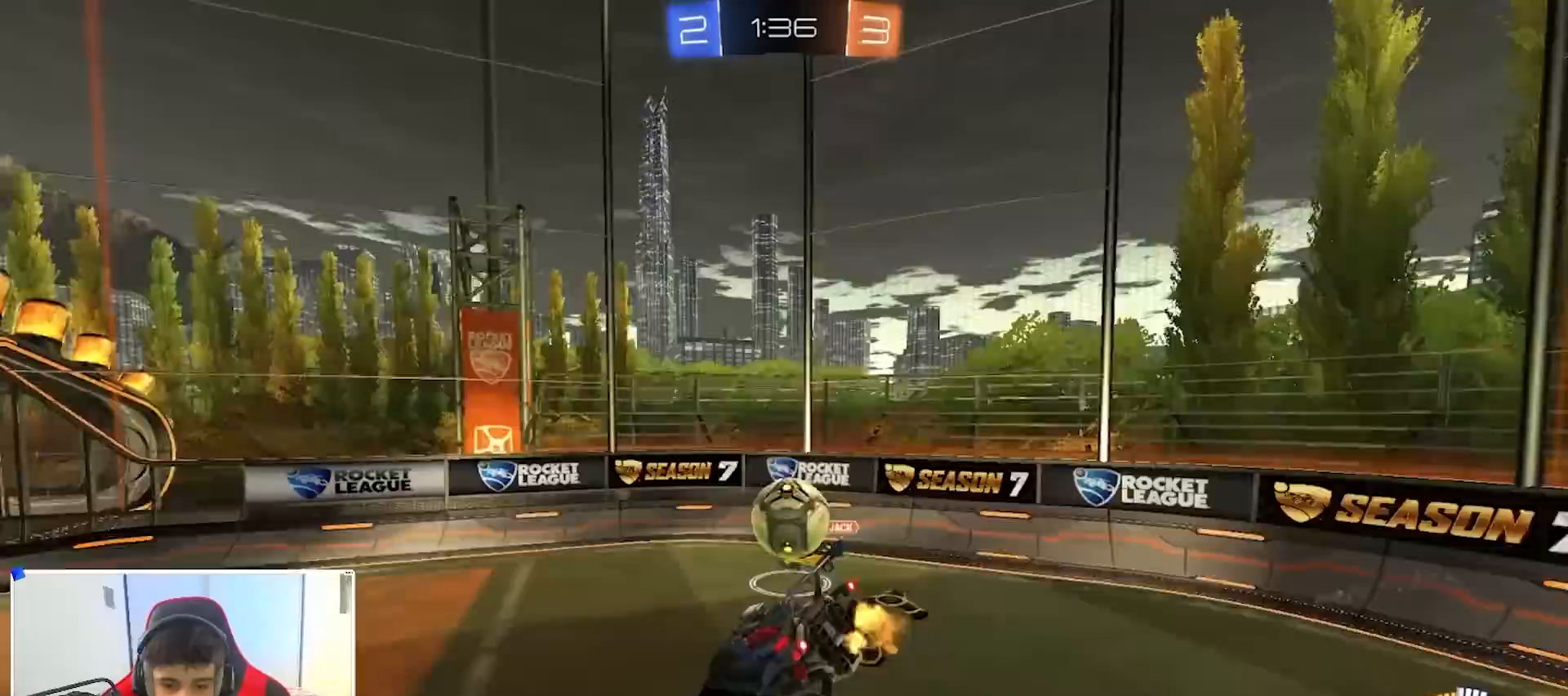
{"buttons": ["R2"], "left_stick": "left", "right_stick": "center", "events": [[50, "L2", "down"], [83, "left_stick", "up-left"], [150, "left_stick", "center"], [200, "left_stick", "left"], [283, "R2", "down"], [383, "L2", "up"]]}
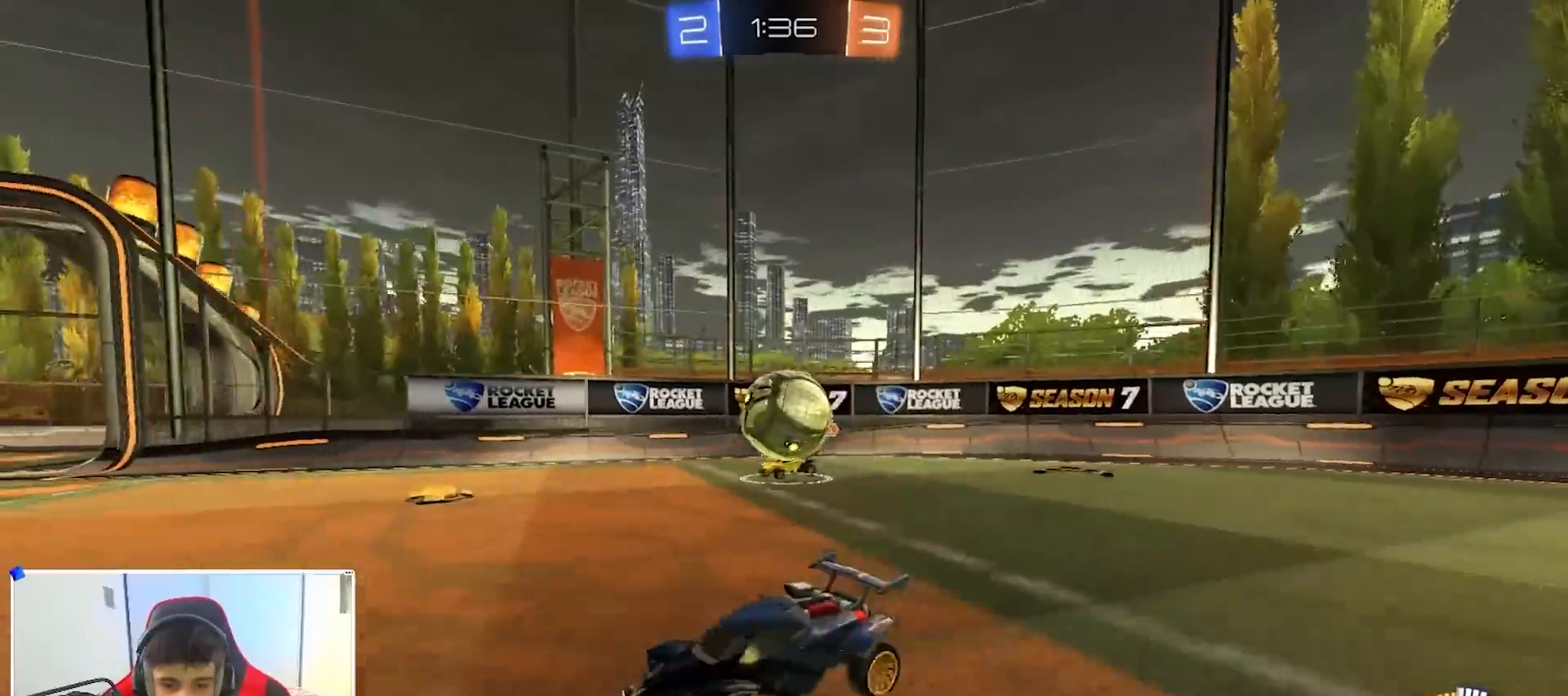
{"buttons": ["R2"], "left_stick": "center", "right_stick": "center", "events": [[183, "left_stick", "center"], [317, "left_stick", "down-left"], [450, "left_stick", "center"]]}
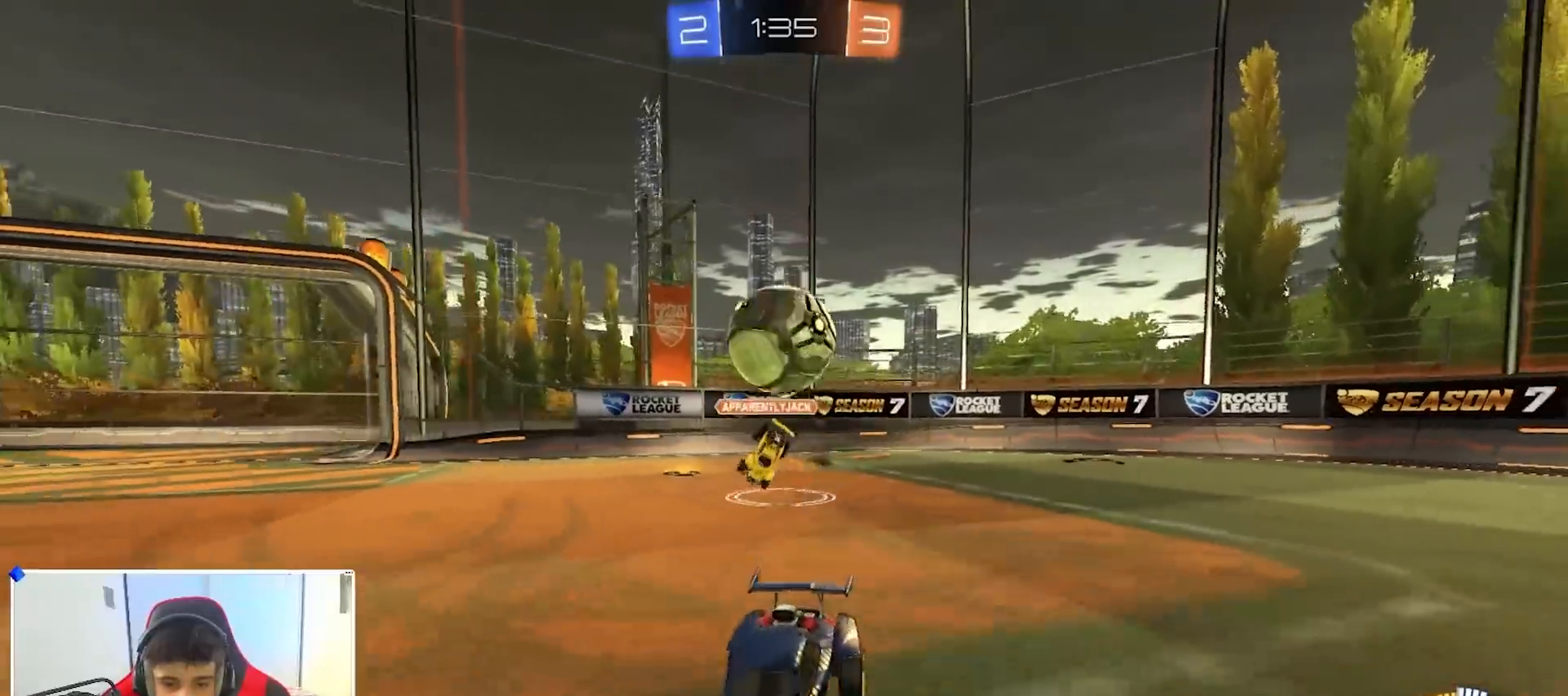
{"buttons": ["B", "Y", "R2"], "left_stick": "center", "right_stick": "center", "events": [[267, "left_stick", "right"], [300, "R2", "up"], [317, "L2", "down"], [433, "R2", "down"], [433, "Y", "down"], [467, "L2", "up"], [483, "B", "down"], [500, "left_stick", "center"]]}
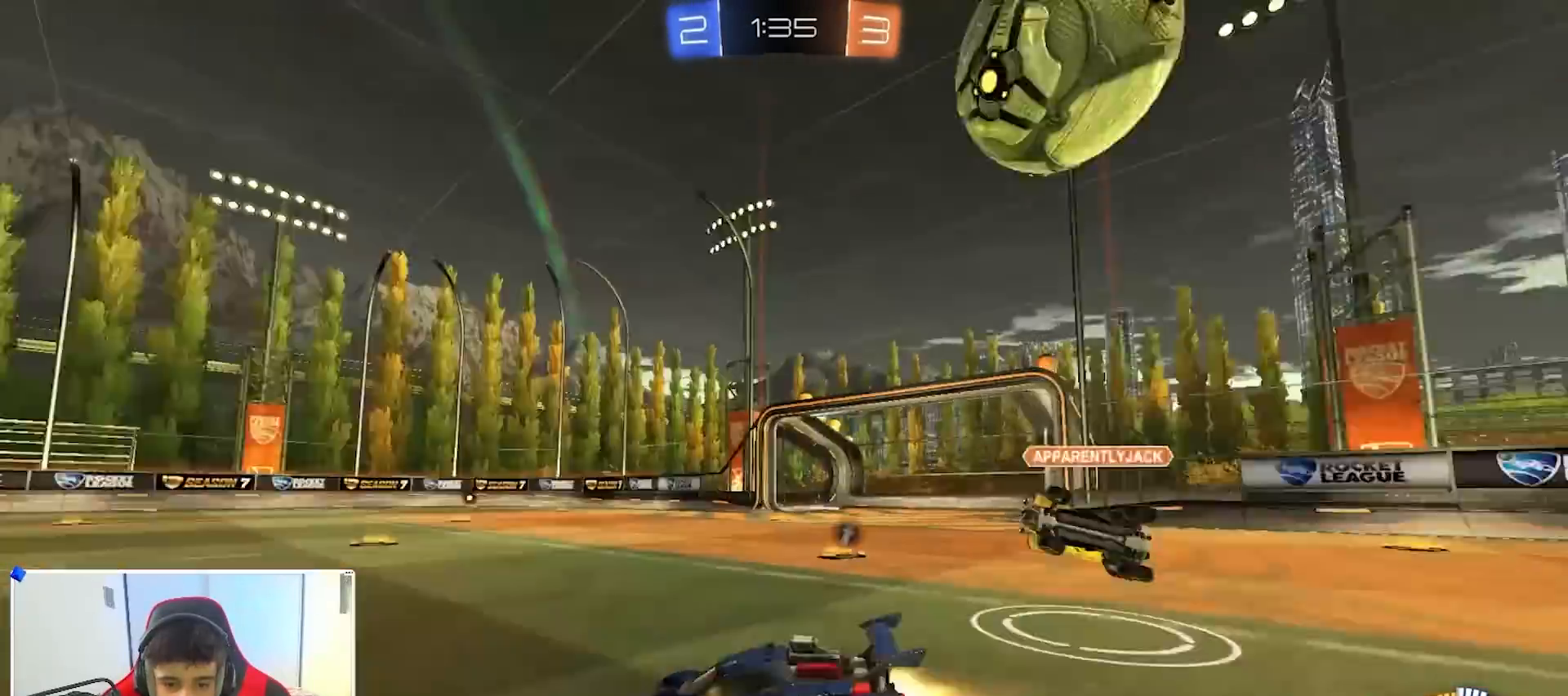
{"buttons": ["R2"], "left_stick": "center", "right_stick": "center", "events": [[67, "Y", "up"], [133, "B", "up"], [233, "left_stick", "left"], [383, "B", "down"], [417, "left_stick", "center"], [483, "B", "up"]]}
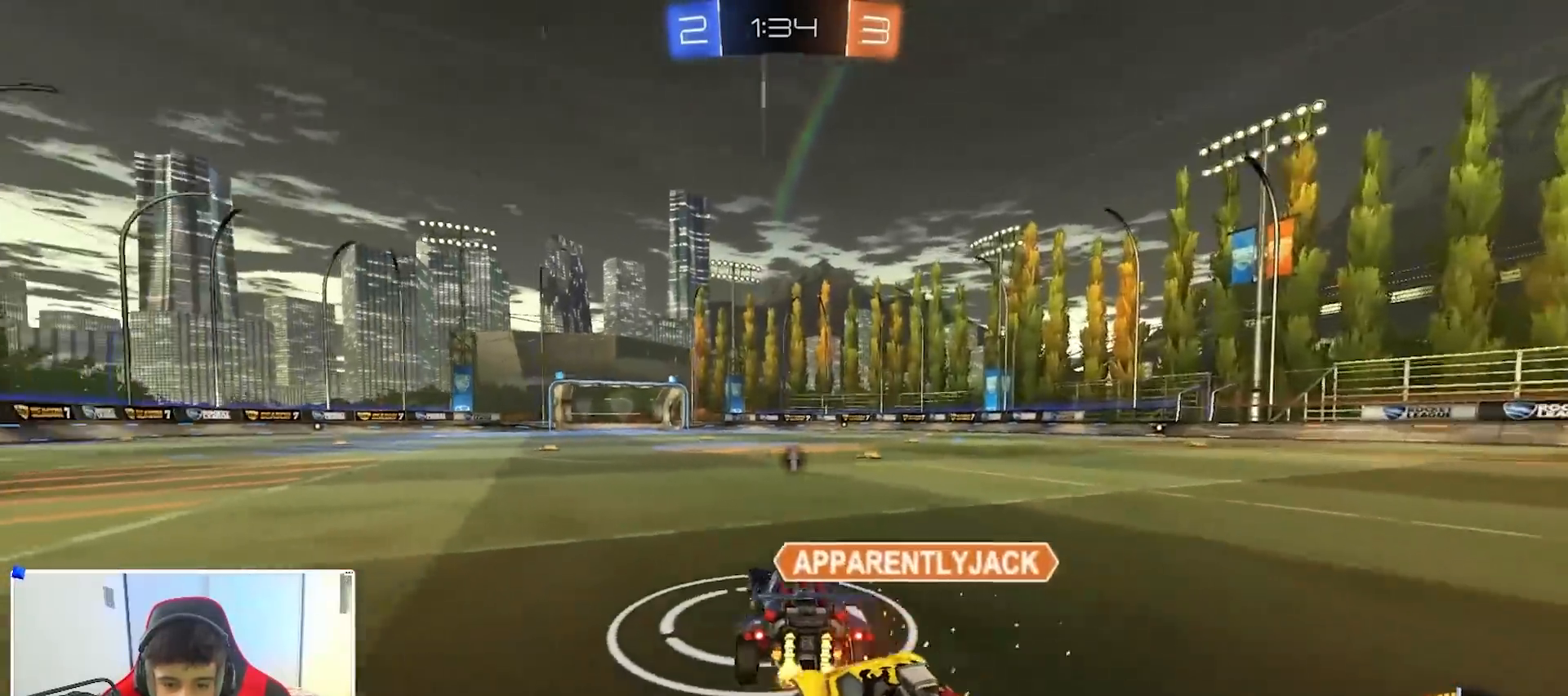
{"buttons": ["B", "Y", "R2"], "left_stick": "right", "right_stick": "center", "events": [[200, "R2", "up"], [217, "left_stick", "down-right"], [350, "R2", "down"], [450, "B", "down"], [450, "Y", "down"], [450, "left_stick", "right"]]}
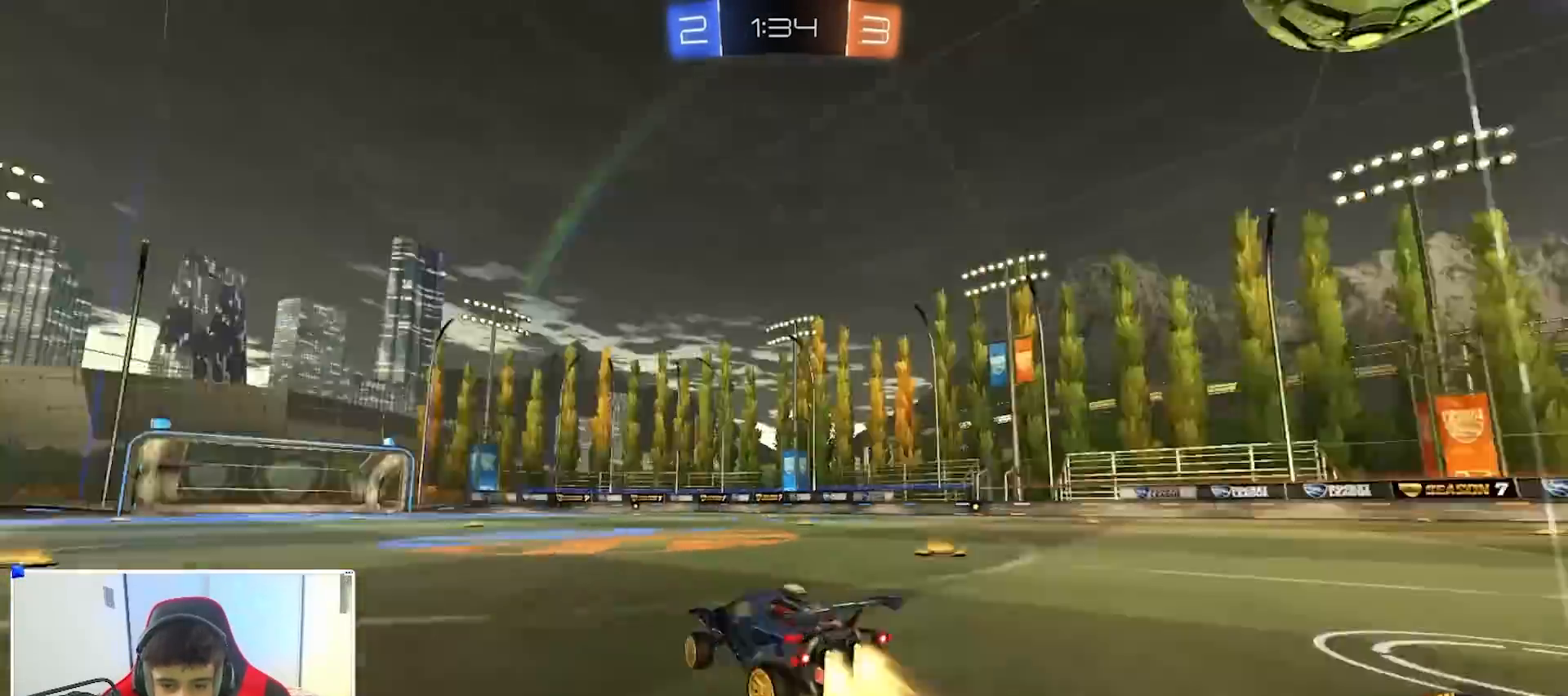
{"buttons": ["L2"], "left_stick": "down-left", "right_stick": "center", "events": [[83, "B", "up"], [83, "R2", "up"], [83, "Y", "up"], [400, "L2", "down"], [500, "left_stick", "down-left"]]}
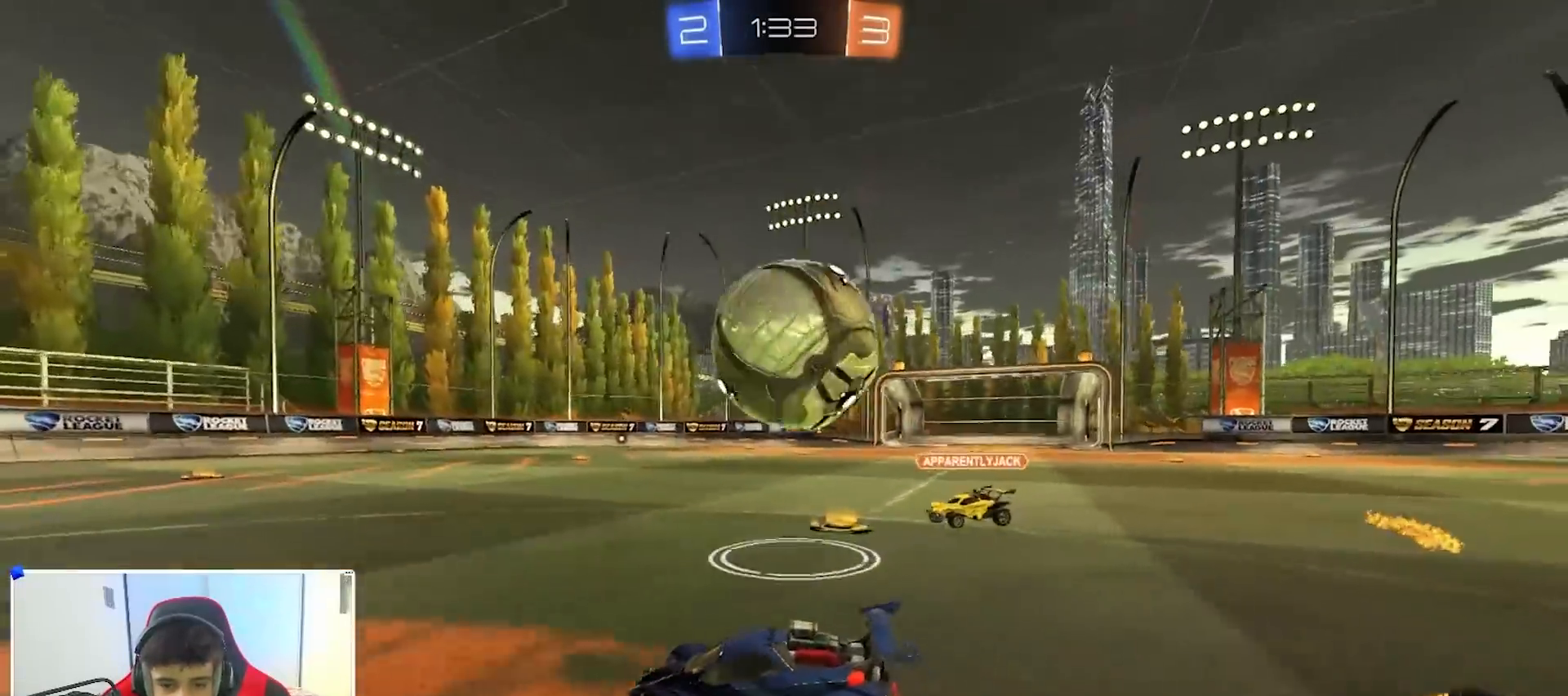
{"buttons": ["R2"], "left_stick": "right", "right_stick": "center", "events": [[67, "L2", "up"], [67, "R2", "down"], [83, "left_stick", "center"], [100, "B", "down"], [183, "left_stick", "right"], [450, "B", "up"]]}
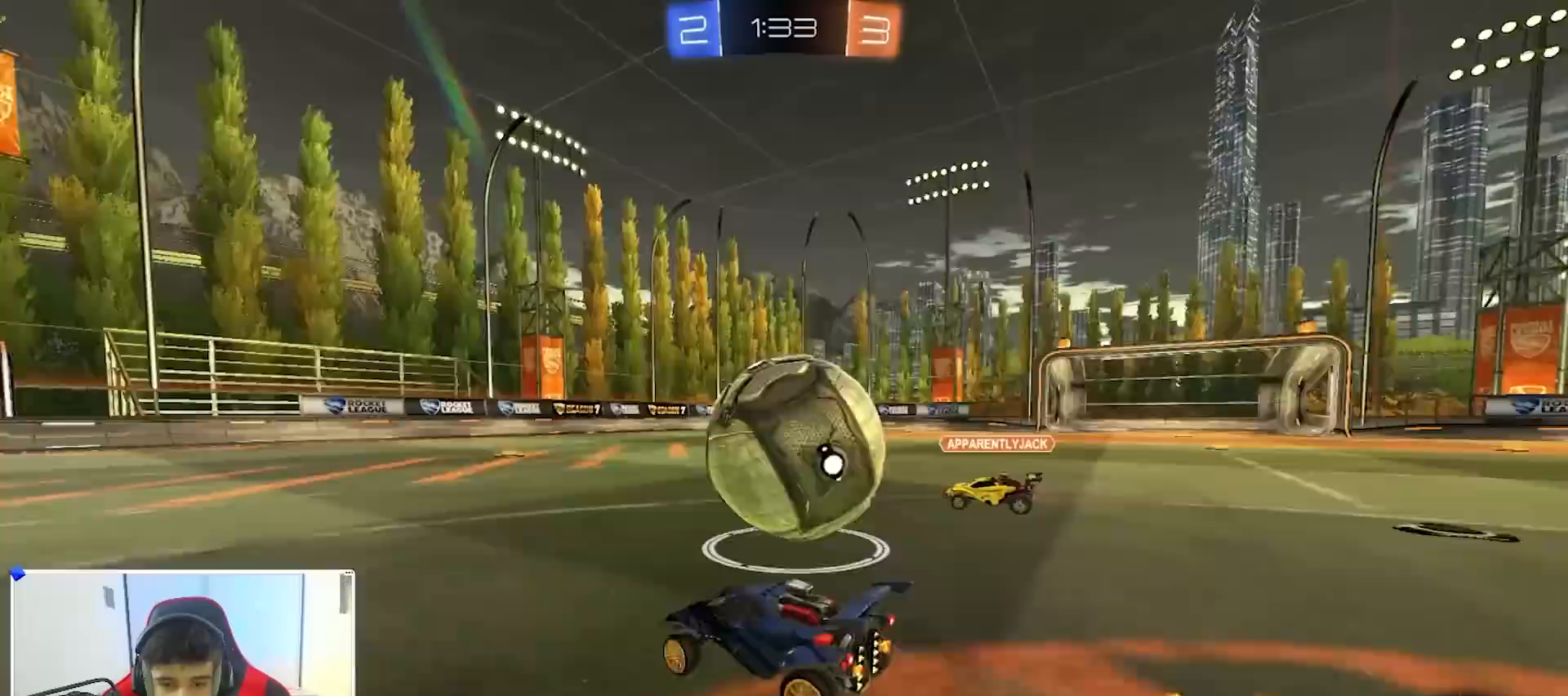
{"buttons": ["B", "R2"], "left_stick": "left", "right_stick": "center", "events": [[33, "B", "down"], [250, "Y", "down"], [267, "left_stick", "left"], [367, "Y", "up"]]}
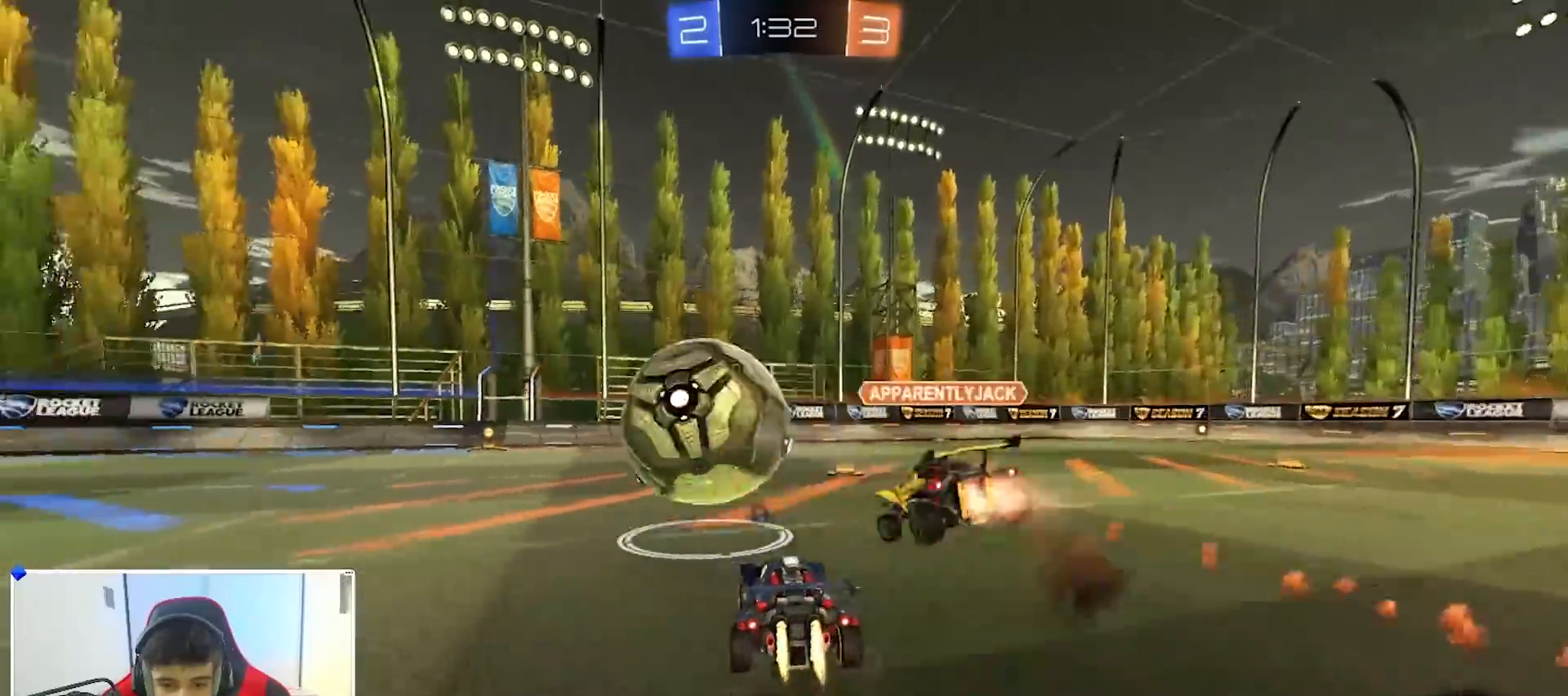
{"buttons": ["B", "R2"], "left_stick": "left", "right_stick": "center", "events": [[217, "left_stick", "center"], [383, "left_stick", "left"]]}
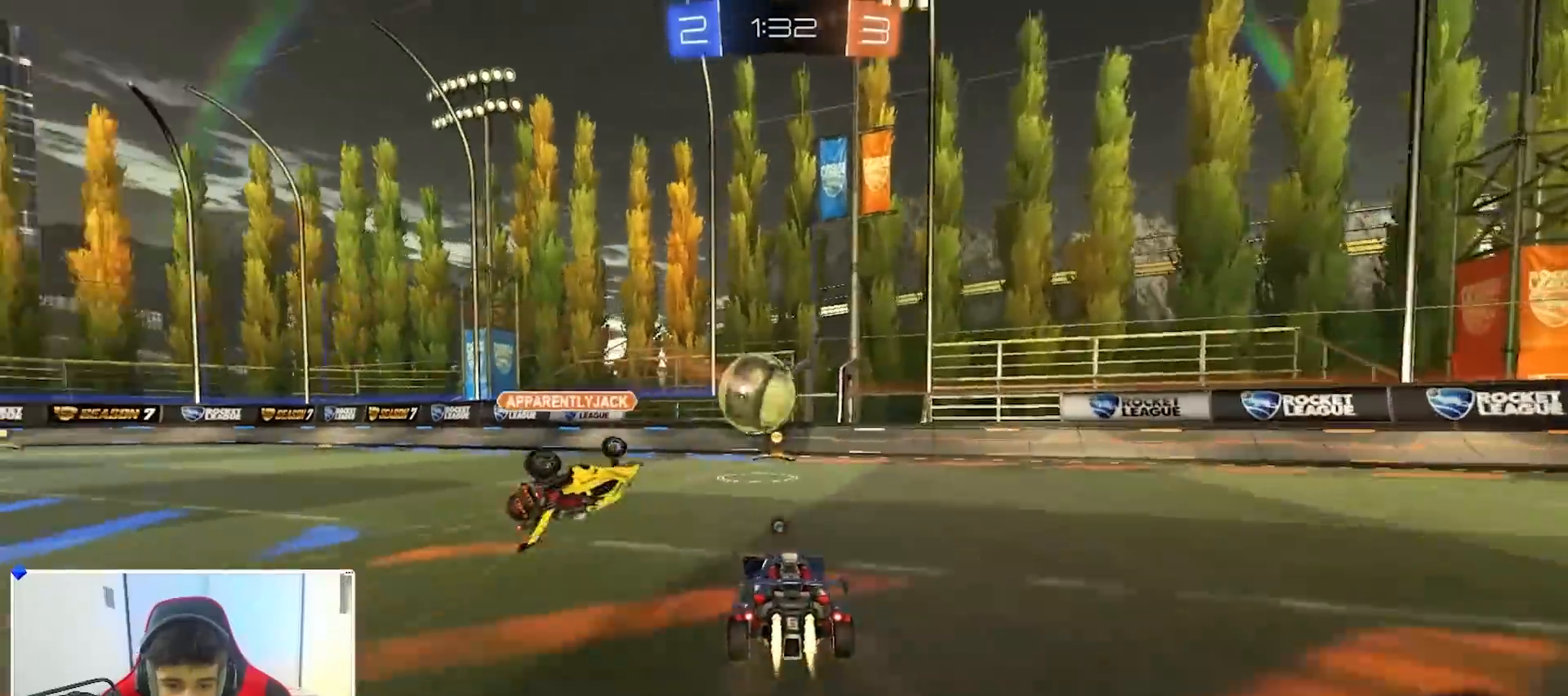
{"buttons": ["B", "R2"], "left_stick": "right", "right_stick": "center", "events": [[200, "left_stick", "up"], [250, "left_stick", "right"]]}
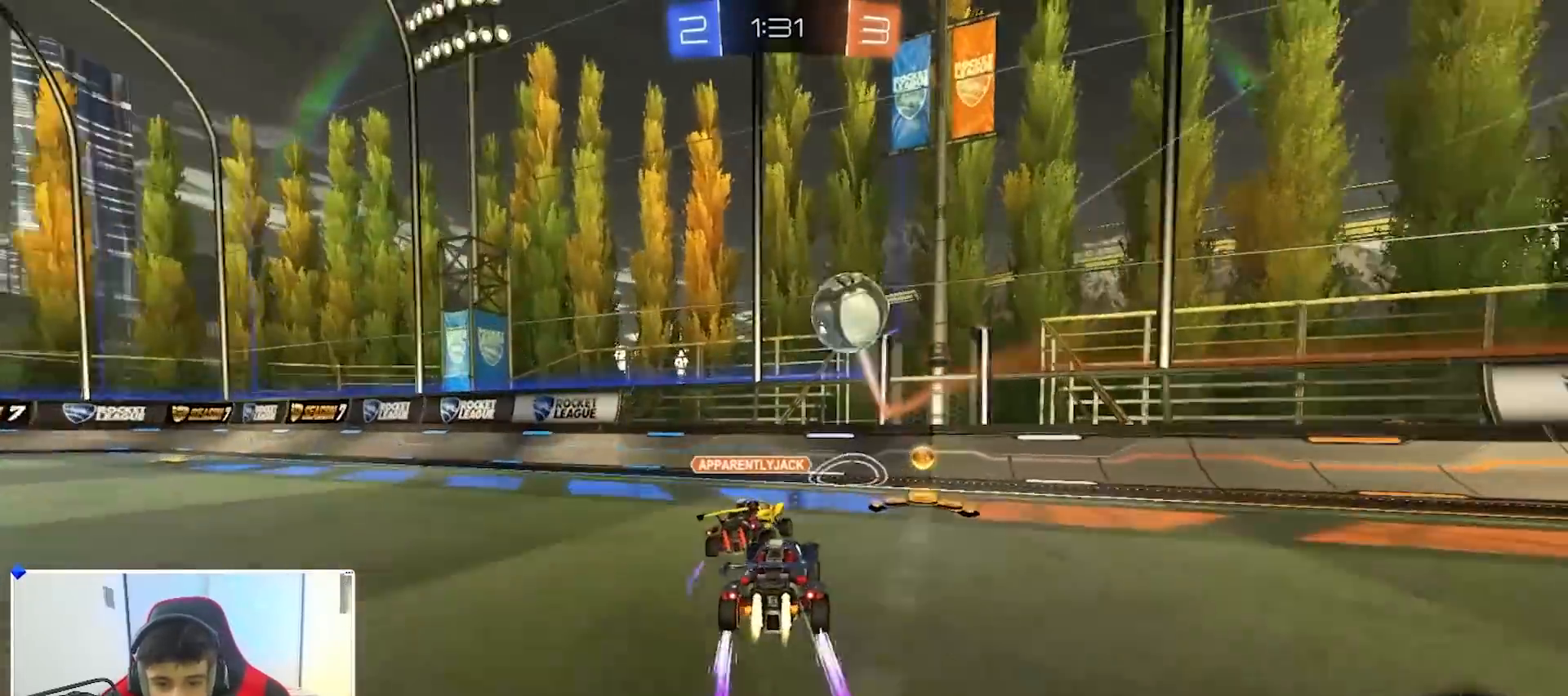
{"buttons": ["R2"], "left_stick": "left", "right_stick": "center", "events": [[50, "left_stick", "up"], [133, "B", "up"], [133, "left_stick", "left"], [150, "X", "down"], [300, "B", "down"], [300, "X", "up"], [417, "B", "up"]]}
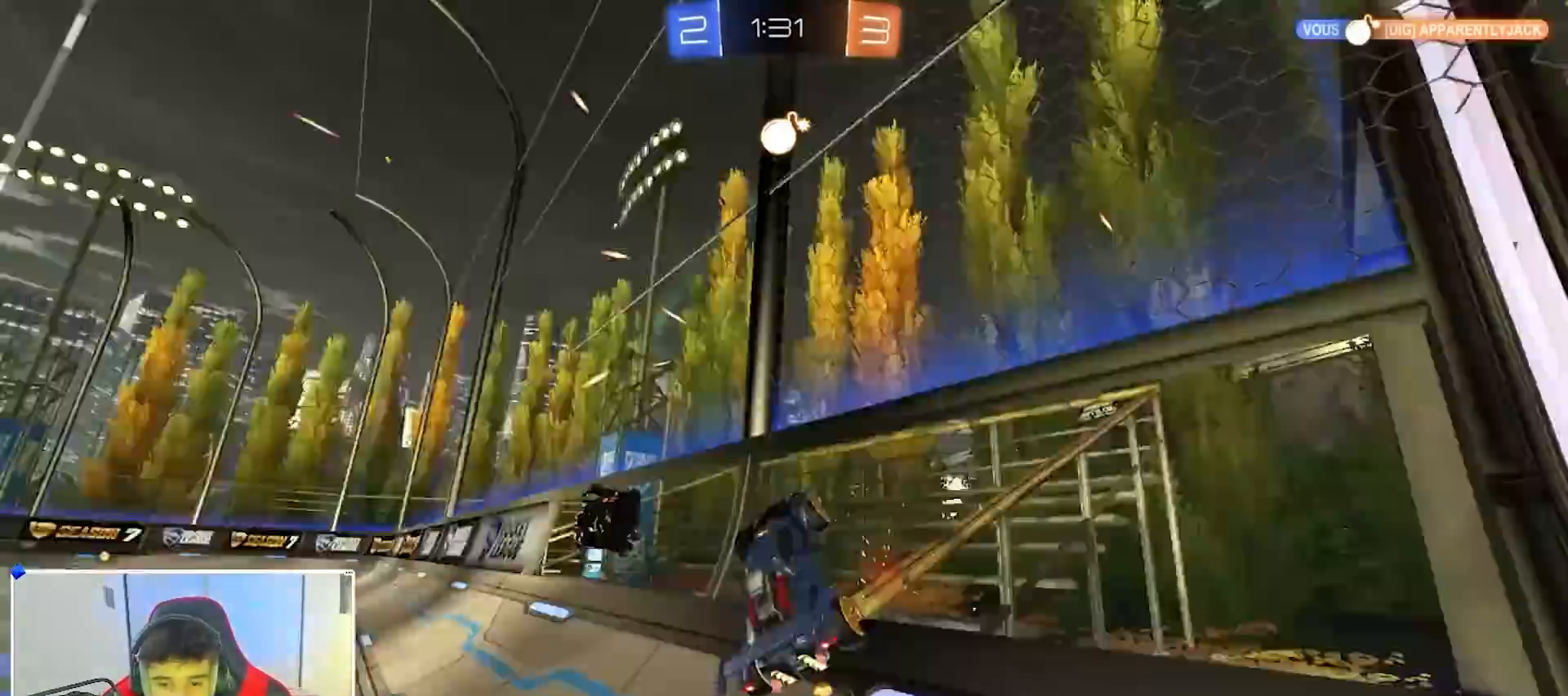
{"buttons": ["R2"], "left_stick": "left", "right_stick": "center", "events": [[17, "Y", "down"], [133, "X", "down"], [133, "Y", "up"], [167, "X", "up"], [250, "B", "down"], [383, "B", "up"]]}
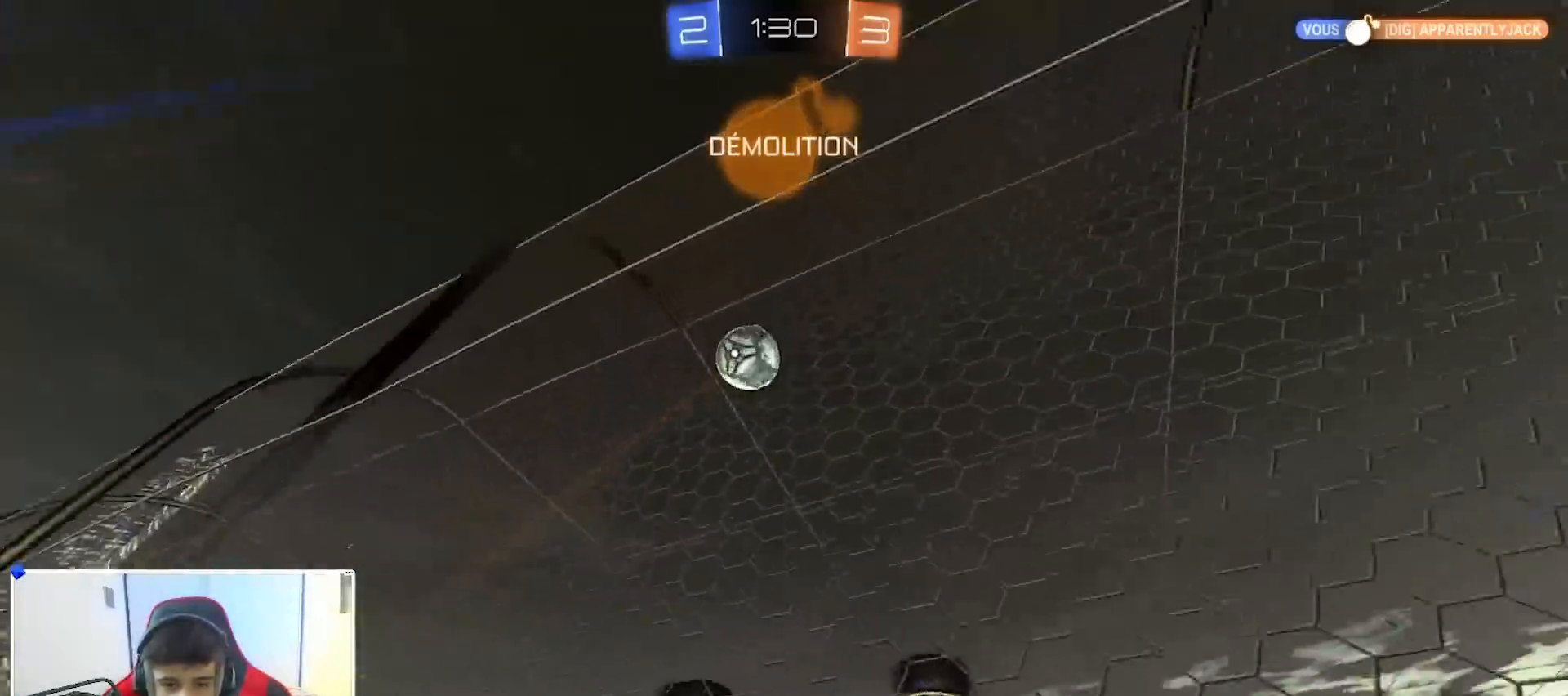
{"buttons": ["Y", "R2"], "left_stick": "left", "right_stick": "center", "events": [[67, "left_stick", "center"], [183, "left_stick", "left"], [283, "left_stick", "center"], [433, "left_stick", "left"], [500, "Y", "down"]]}
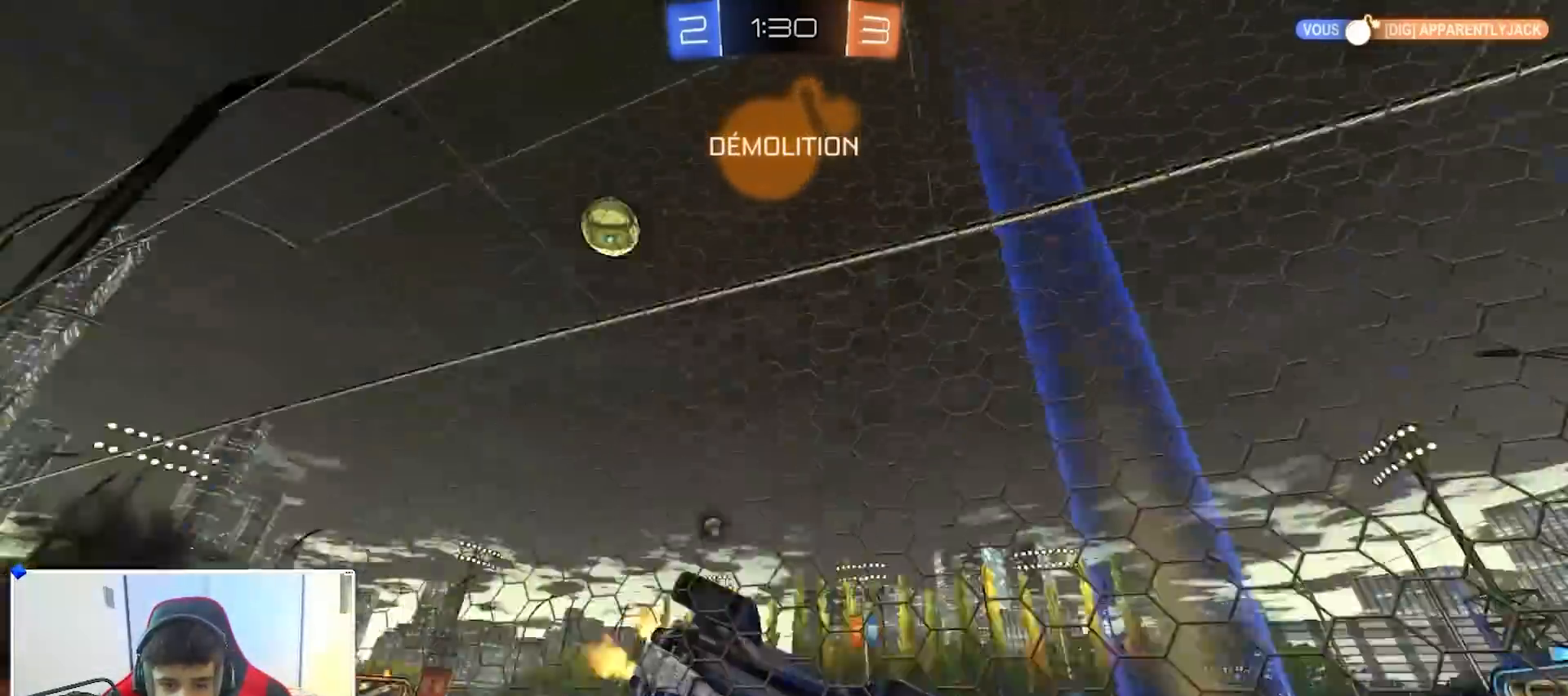
{"buttons": ["R2"], "left_stick": "center", "right_stick": "center", "events": [[100, "B", "down"], [100, "Y", "up"], [100, "left_stick", "right"], [217, "left_stick", "center"], [350, "B", "up"]]}
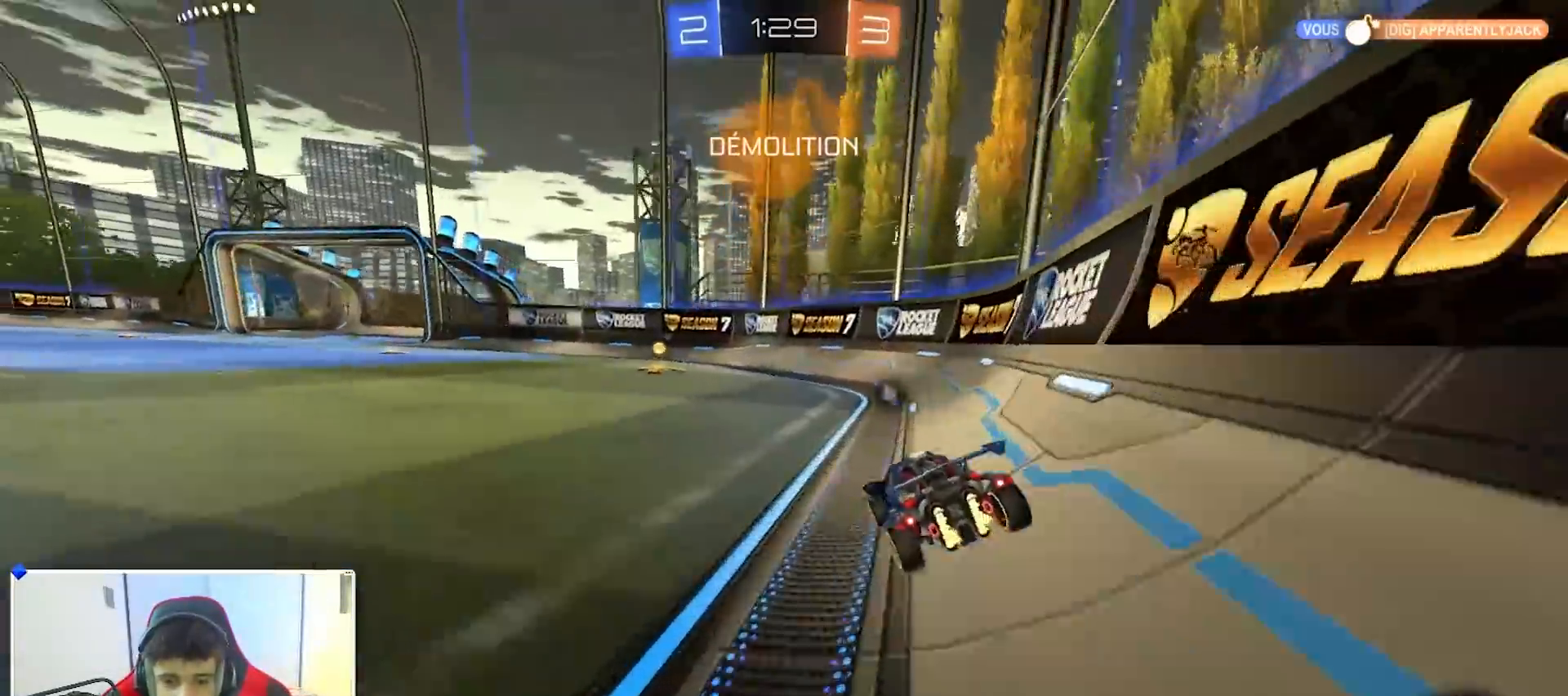
{"buttons": ["X", "R2"], "left_stick": "left", "right_stick": "center", "events": [[67, "Y", "down"], [217, "Y", "up"], [333, "left_stick", "left"], [350, "X", "down"]]}
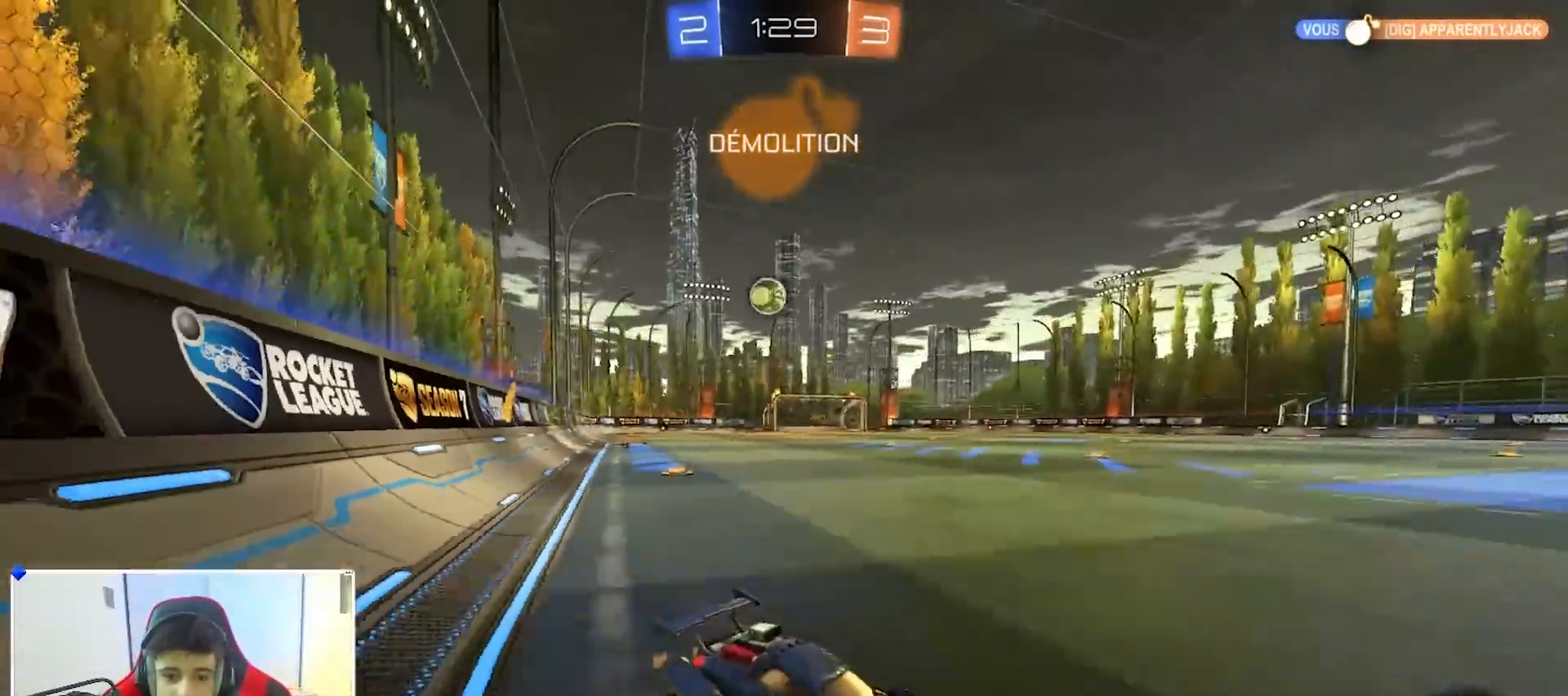
{"buttons": ["L2"], "left_stick": "center", "right_stick": "center", "events": [[67, "X", "up"], [267, "R2", "up"], [417, "L2", "down"], [500, "left_stick", "center"]]}
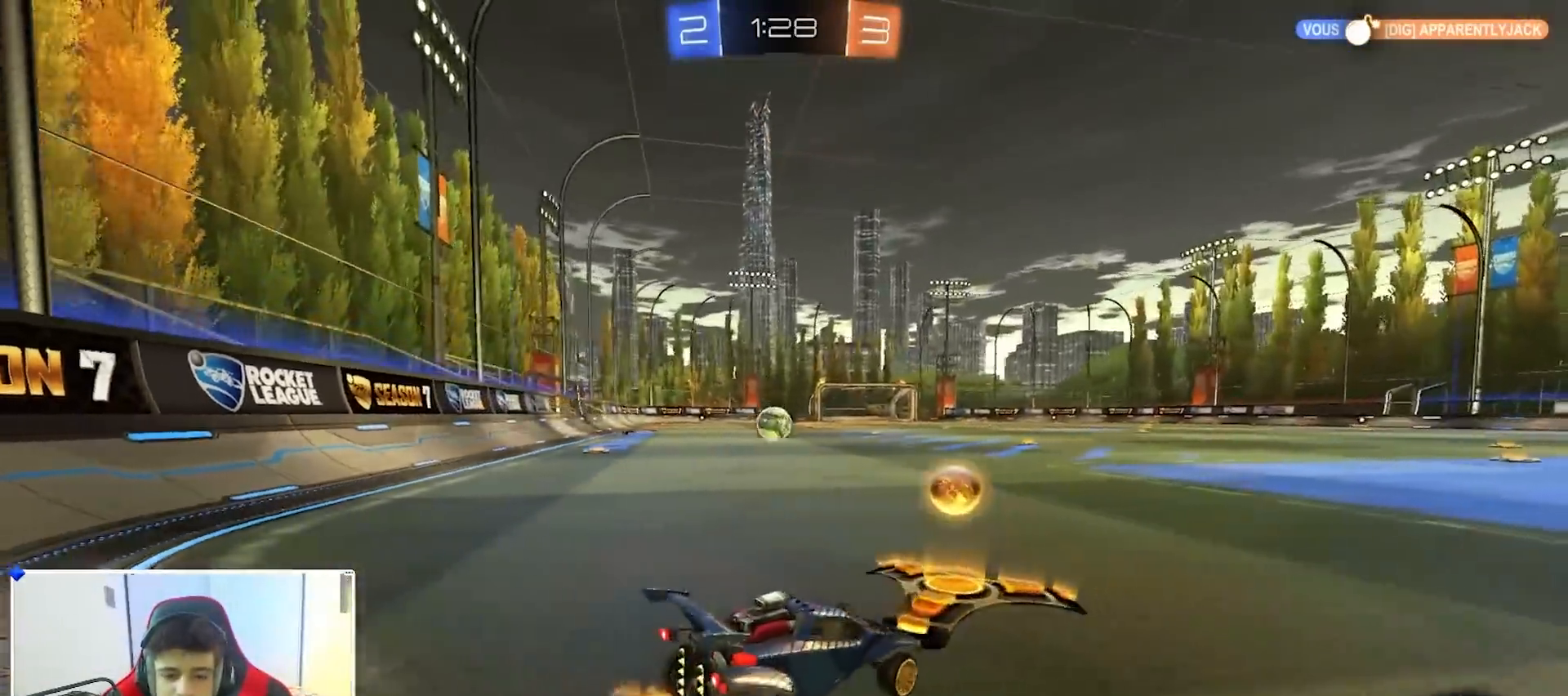
{"buttons": ["R2"], "left_stick": "left", "right_stick": "center", "events": [[167, "L2", "up"], [317, "R2", "down"], [467, "left_stick", "left"]]}
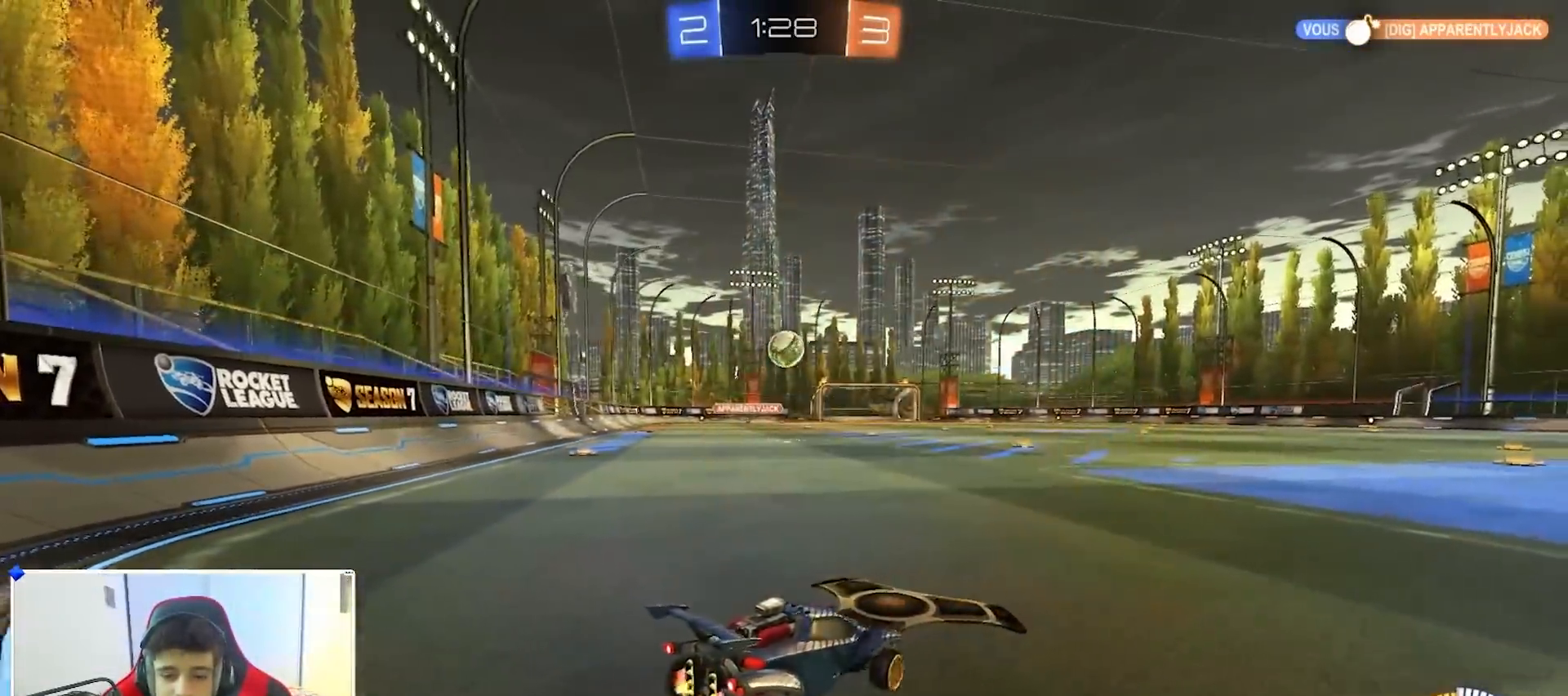
{"buttons": ["R2"], "left_stick": "center", "right_stick": "center", "events": [[267, "left_stick", "center"]]}
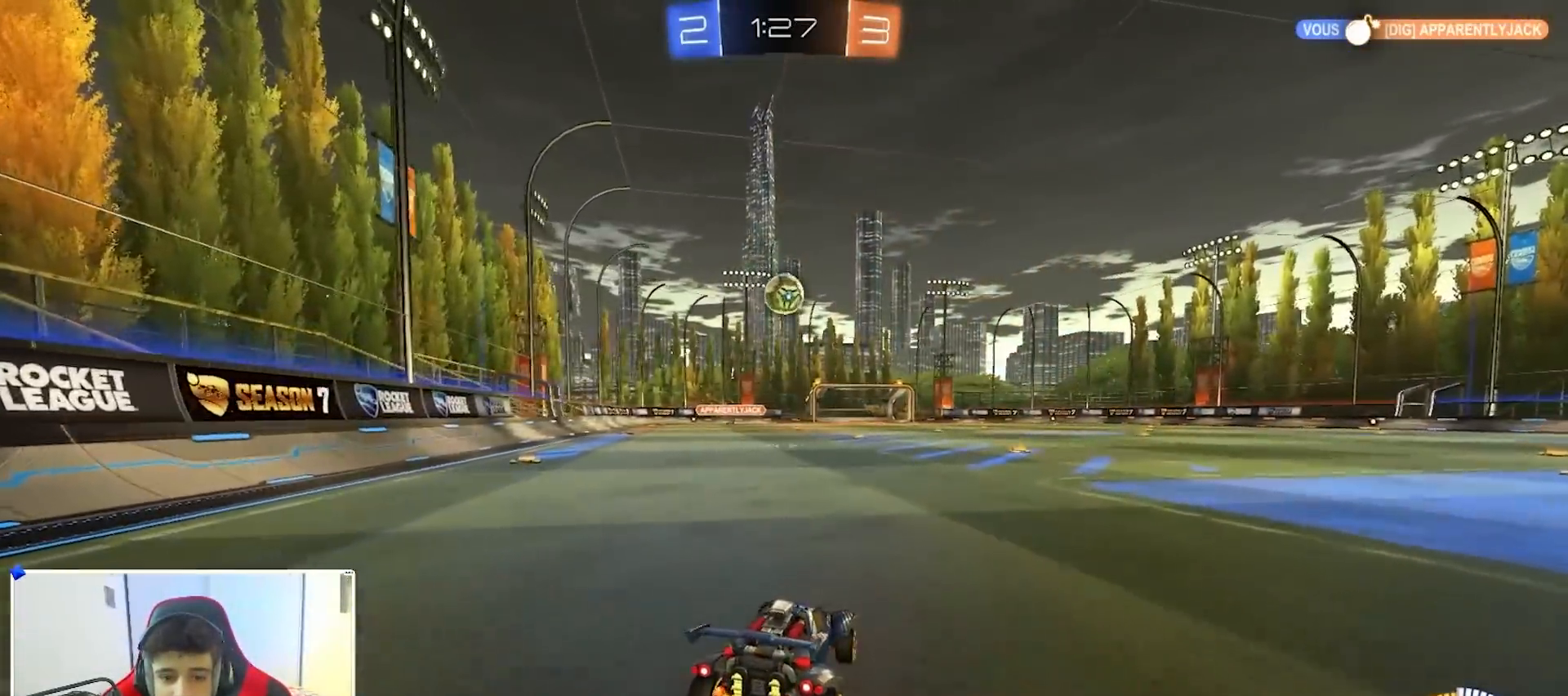
{"buttons": ["R2"], "left_stick": "center", "right_stick": "center", "events": [[33, "left_stick", "right"], [133, "left_stick", "center"], [217, "R2", "up"], [333, "left_stick", "left"], [433, "R2", "down"], [450, "left_stick", "center"]]}
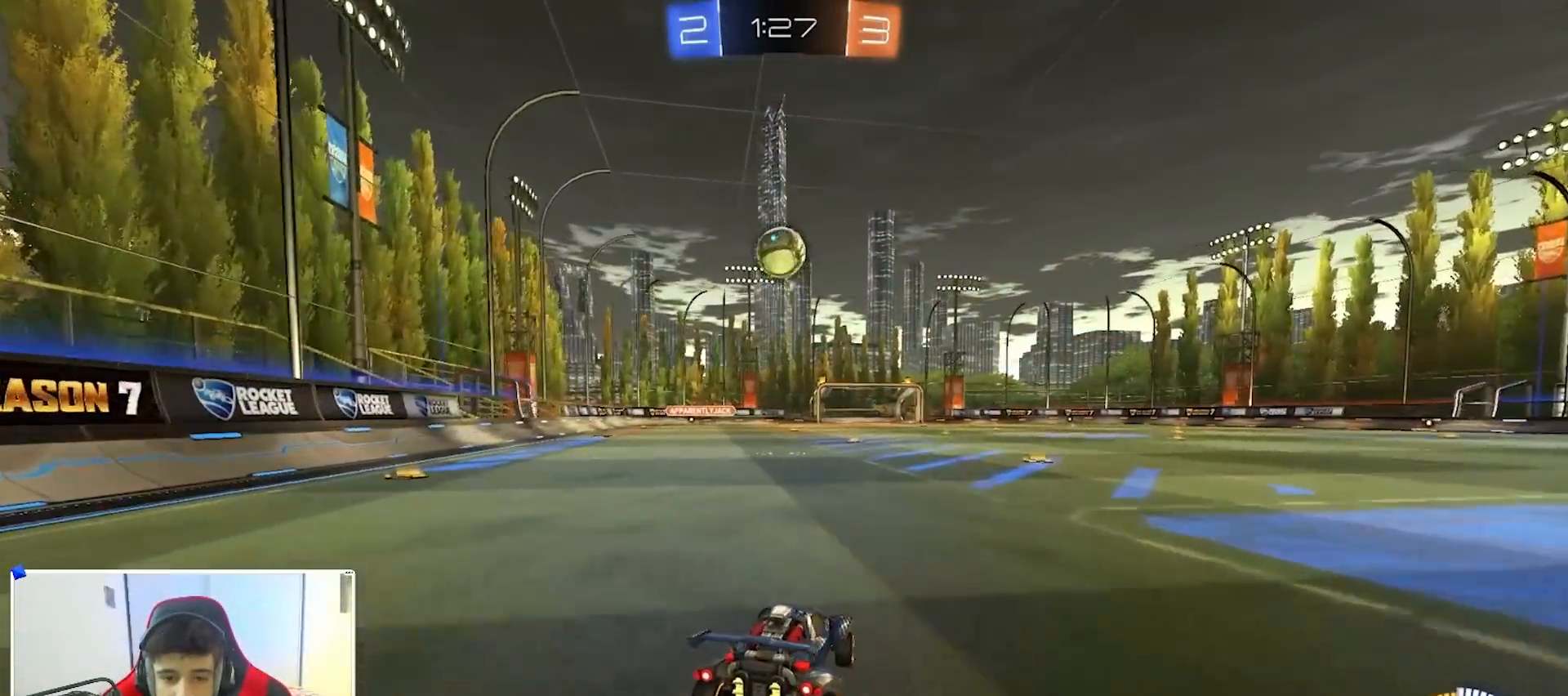
{"buttons": ["R2"], "left_stick": "center", "right_stick": "center", "events": [[317, "left_stick", "left"], [367, "left_stick", "center"]]}
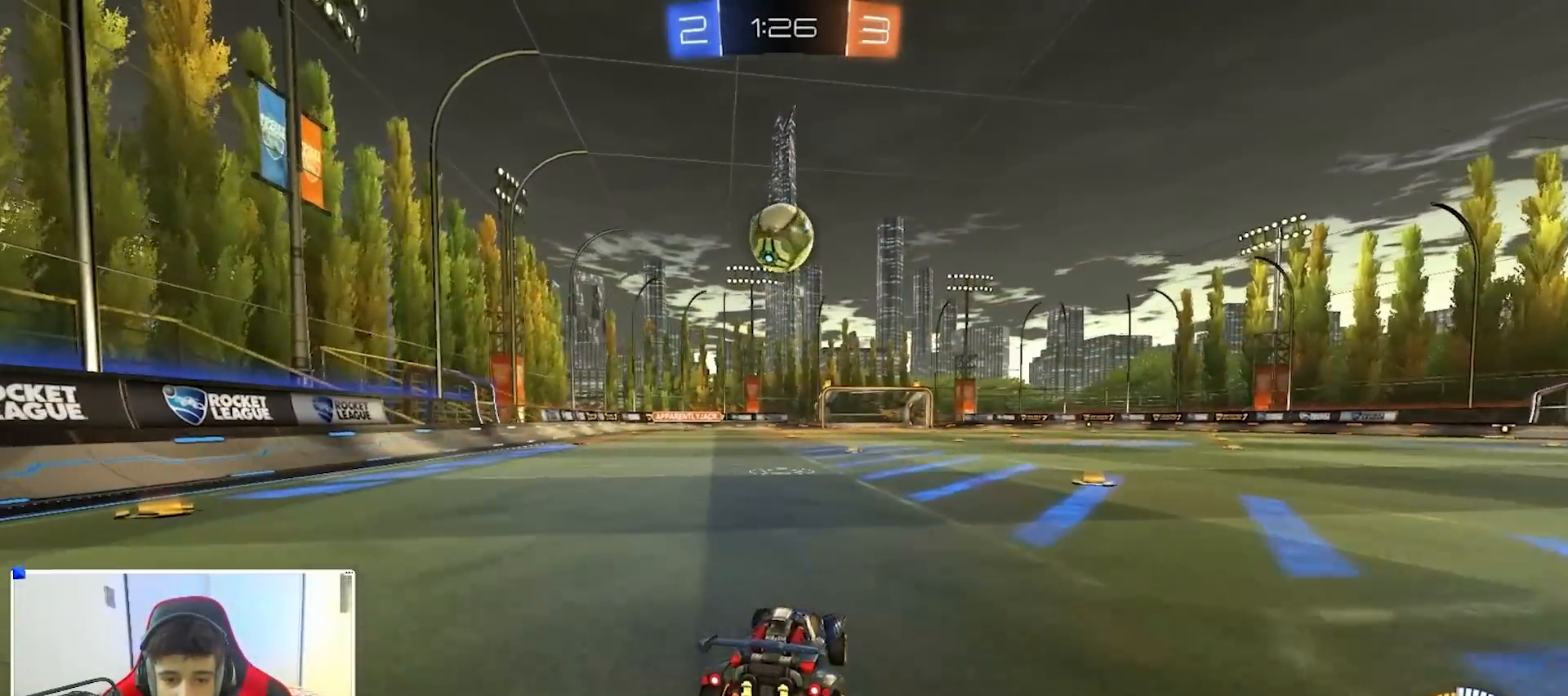
{"buttons": ["R2"], "left_stick": "left", "right_stick": "center", "events": [[317, "R2", "up"], [450, "R2", "down"], [467, "left_stick", "left"]]}
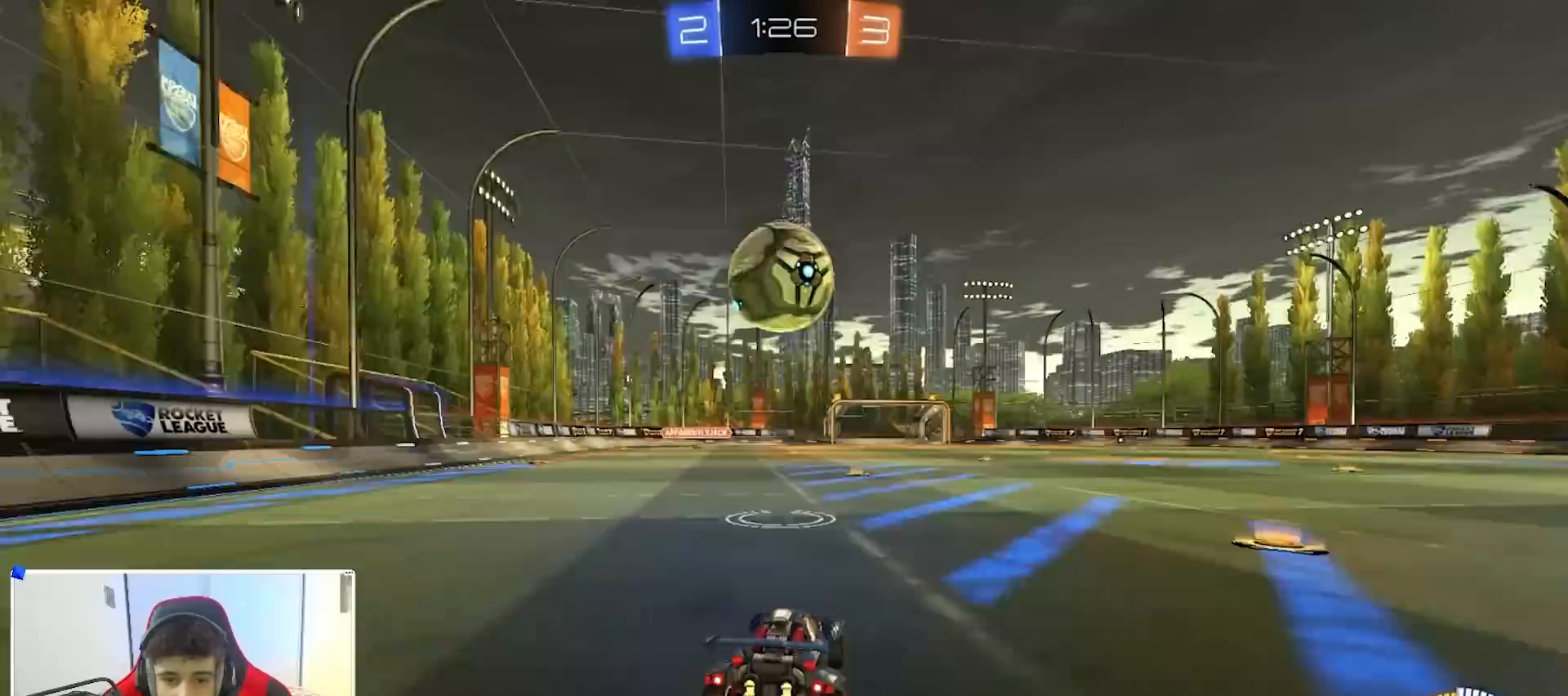
{"buttons": ["B", "R2"], "left_stick": "center", "right_stick": "center", "events": [[50, "left_stick", "center"], [100, "R2", "up"], [183, "R2", "down"], [233, "Y", "down"], [333, "B", "down"], [350, "Y", "up"], [367, "left_stick", "right"], [433, "left_stick", "center"]]}
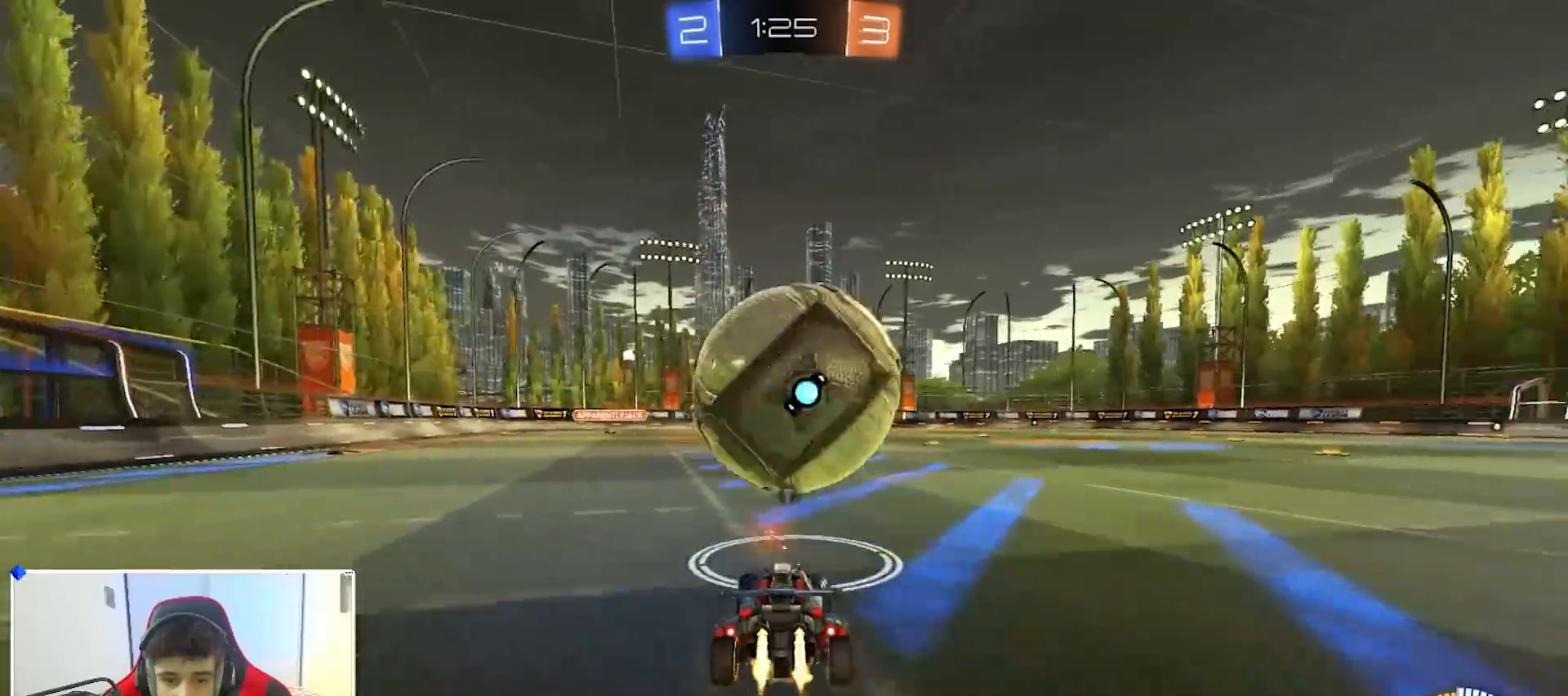
{"buttons": ["B", "R2"], "left_stick": "center", "right_stick": "center", "events": [[133, "left_stick", "right"], [183, "left_stick", "center"], [350, "B", "up"], [367, "B", "down"]]}
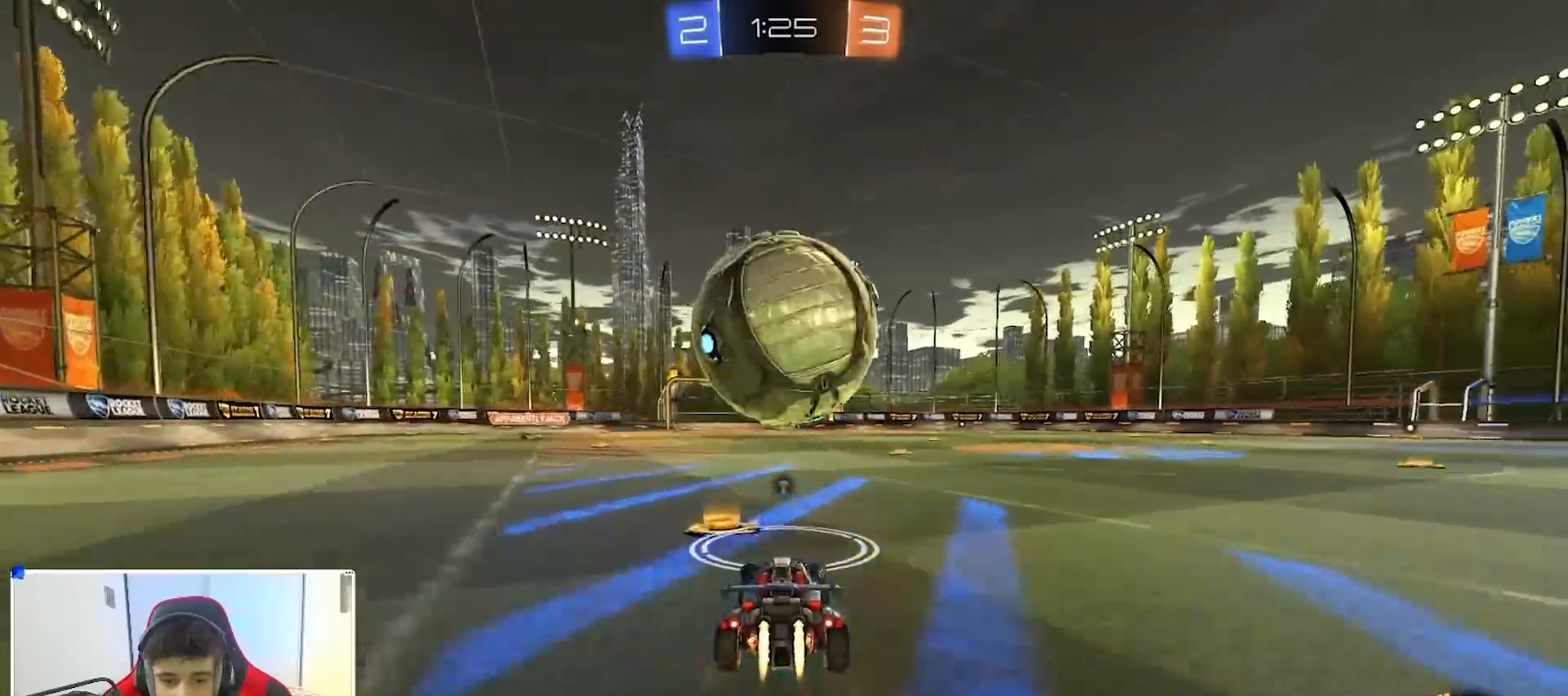
{"buttons": ["R2"], "left_stick": "center", "right_stick": "center", "events": [[117, "left_stick", "left"], [183, "left_stick", "center"], [217, "B", "up"]]}
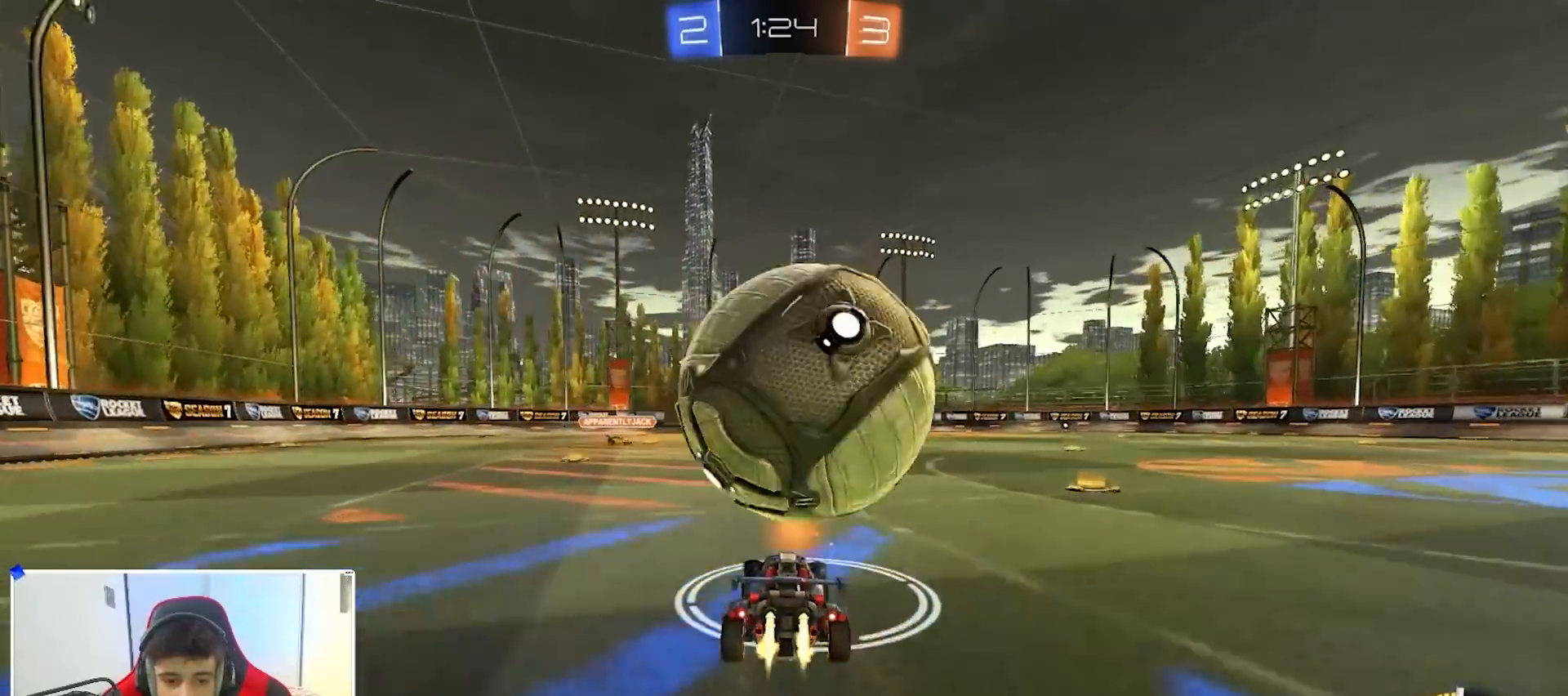
{"buttons": ["R2"], "left_stick": "center", "right_stick": "center", "events": [[17, "B", "down"], [50, "B", "up"], [67, "left_stick", "right"], [117, "R2", "up"], [133, "left_stick", "center"], [317, "left_stick", "right"], [350, "R2", "down"], [367, "left_stick", "center"]]}